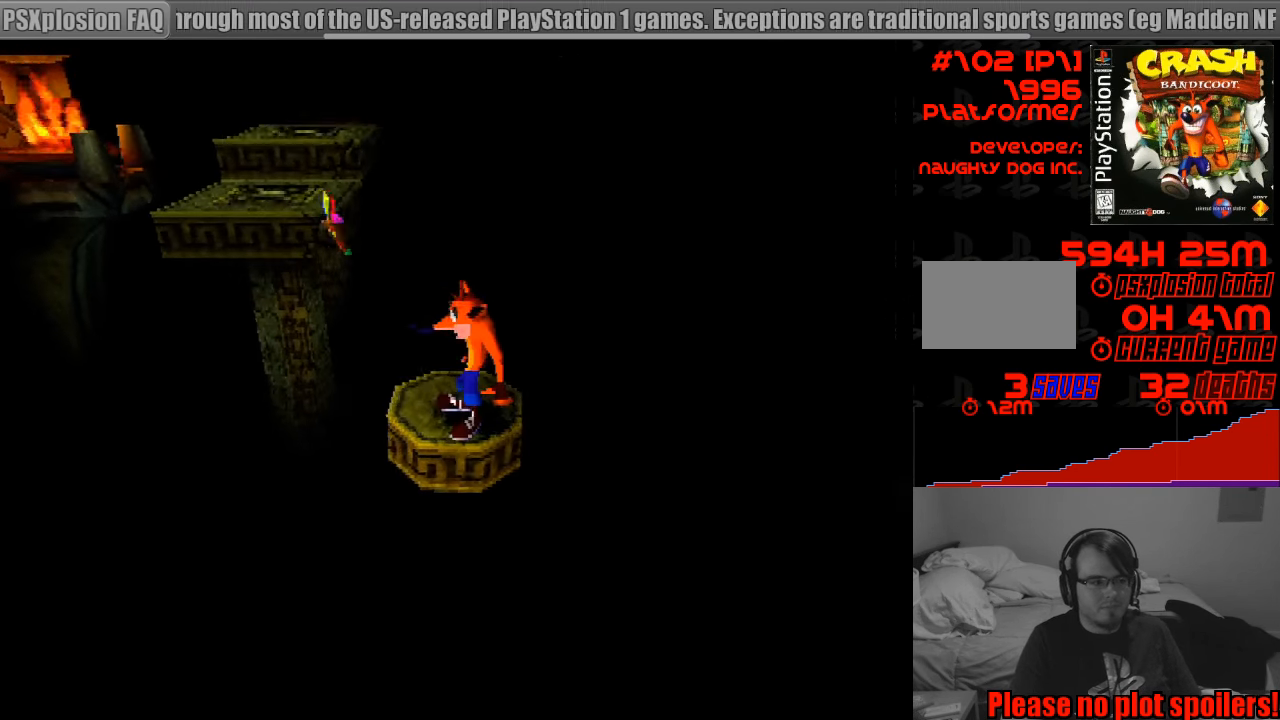
Gameplay with a controller (PlayStation layout); each line is a JSON object with the inputs held at the frame after it. "events" lists button and stick changes between this image and that frame as [ms after this image, input, new state], when the widget could be followed in between. Not read: L3 R3.
{"buttons": [], "events": []}
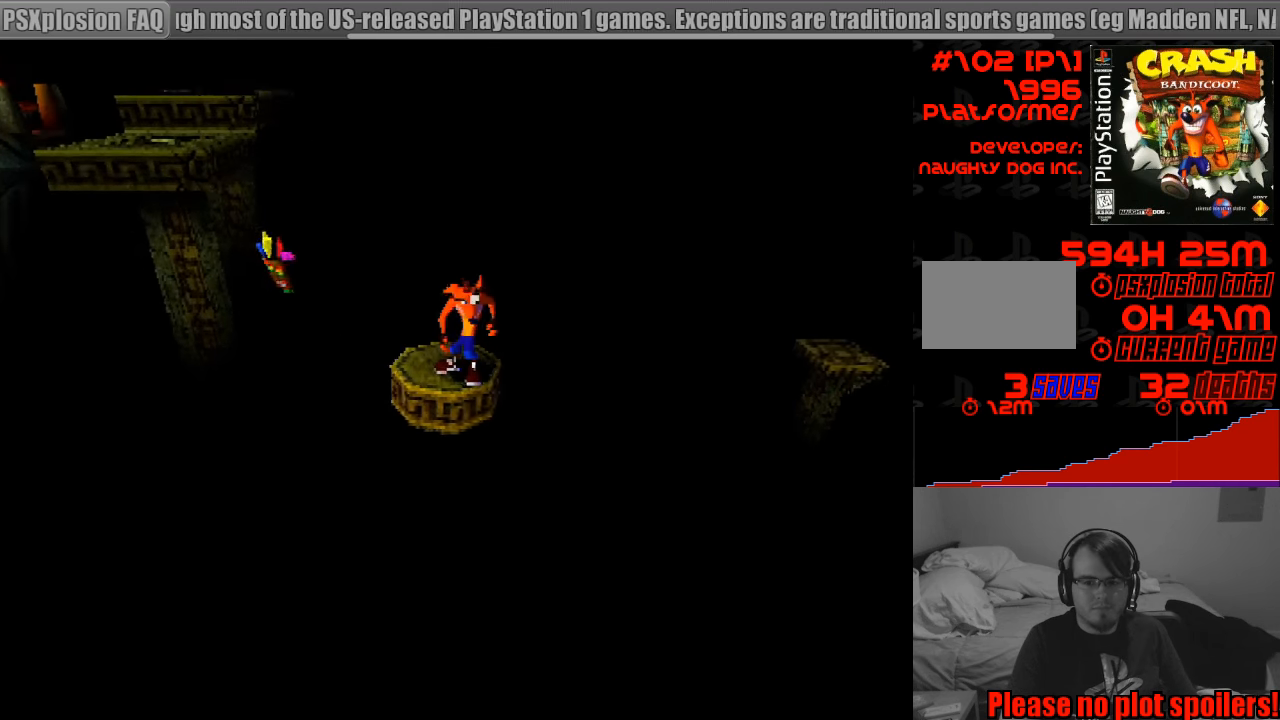
{"buttons": [], "events": []}
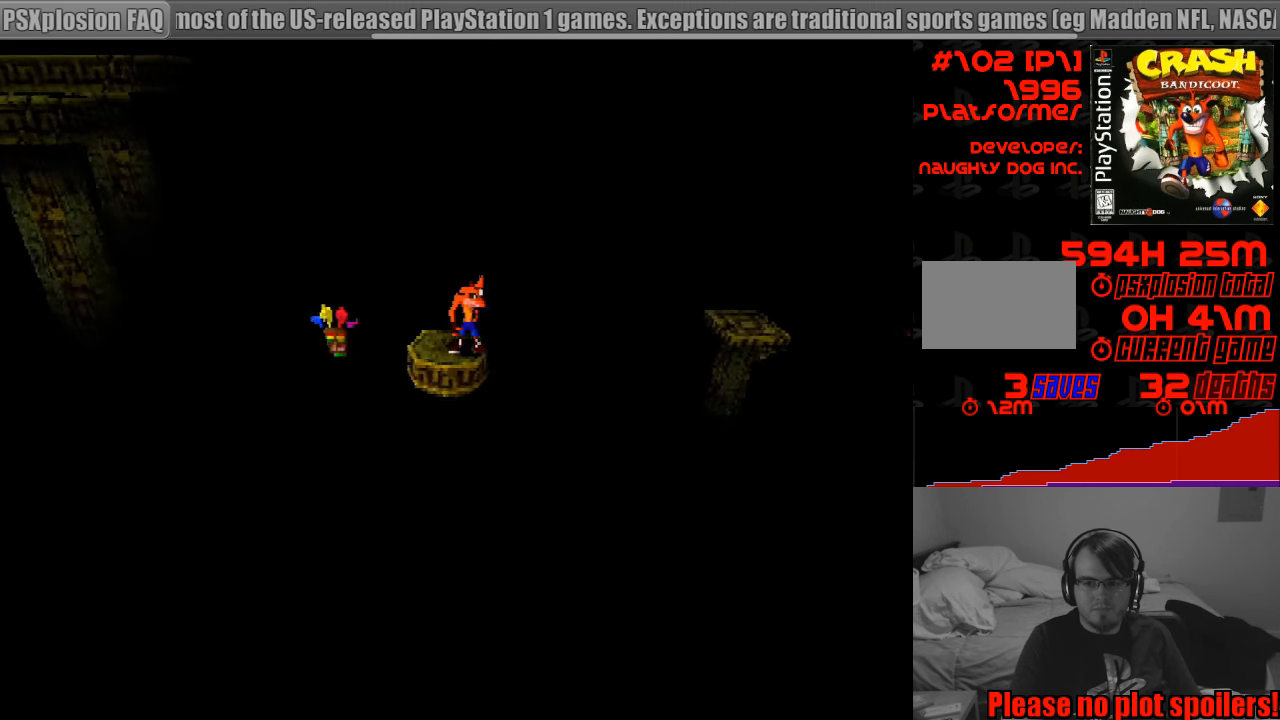
{"buttons": [], "events": []}
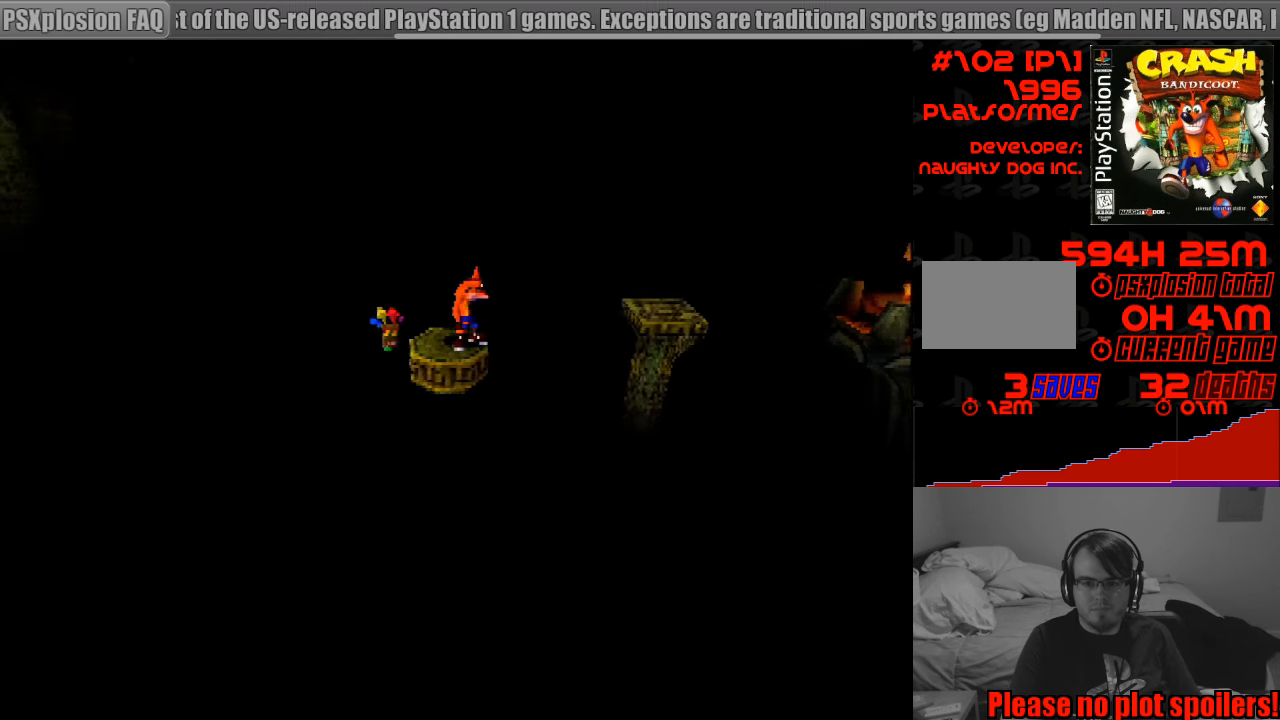
{"buttons": [], "events": []}
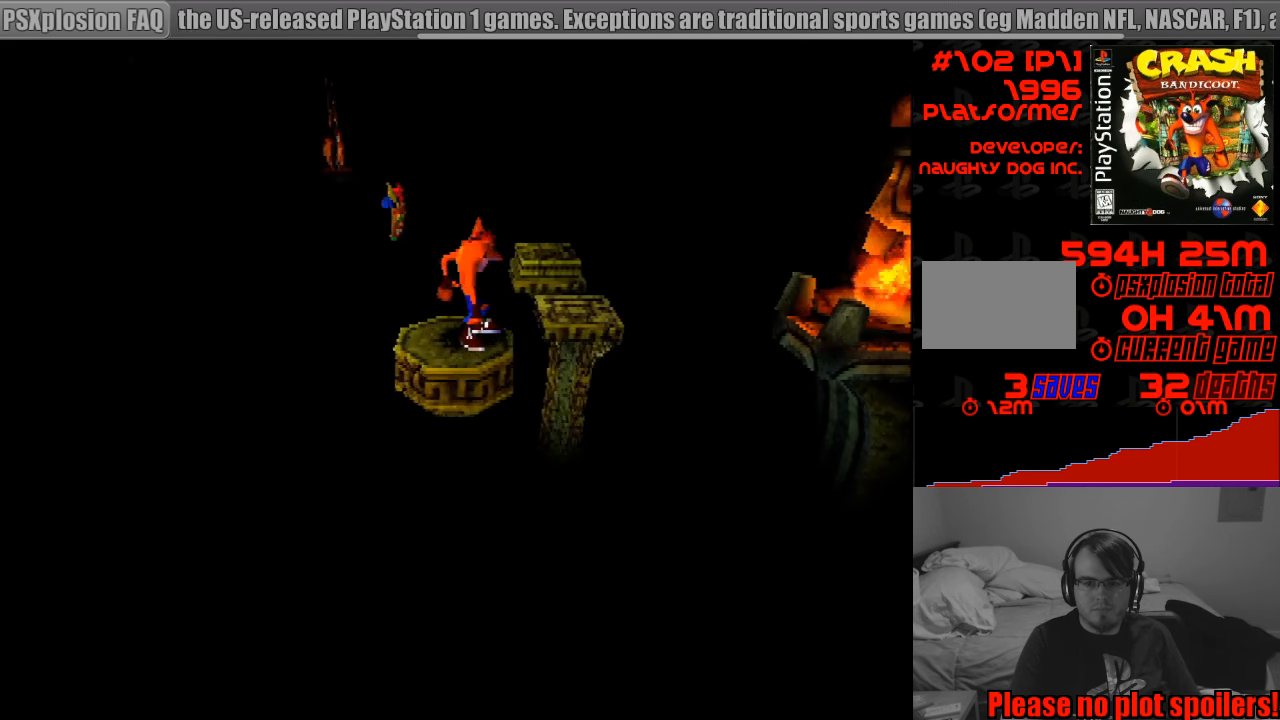
{"buttons": [], "events": []}
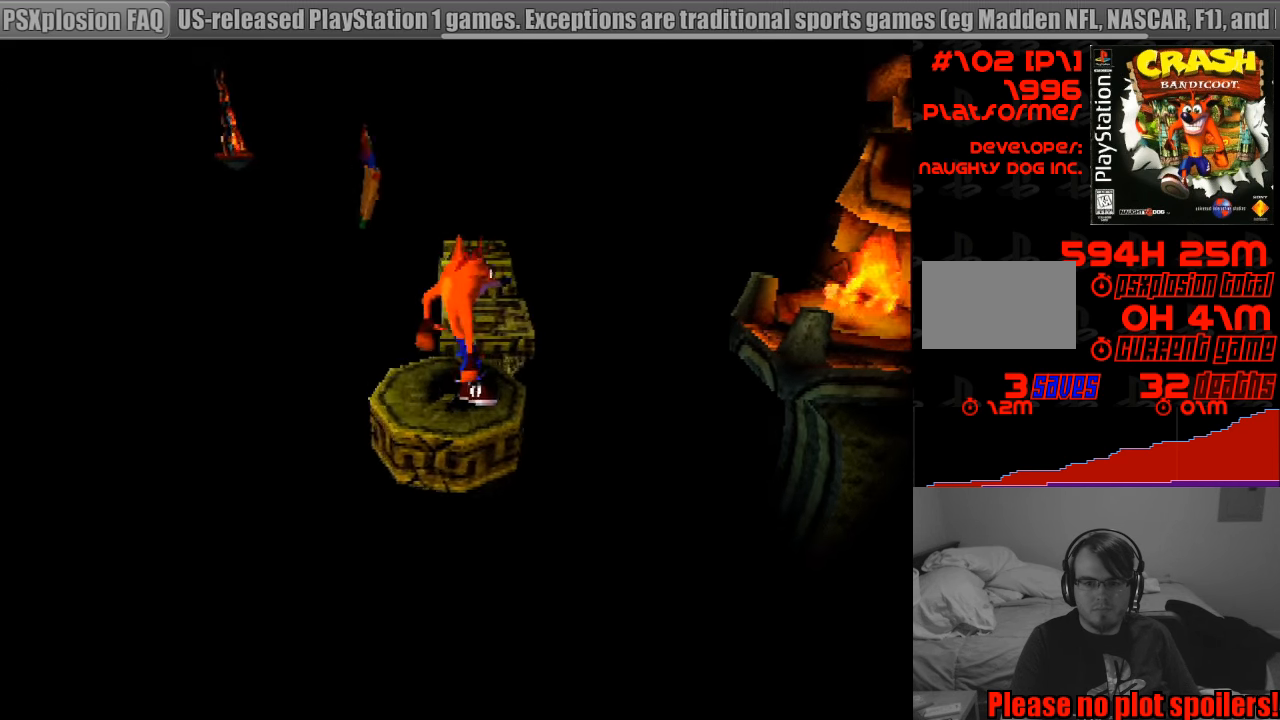
{"buttons": [], "events": []}
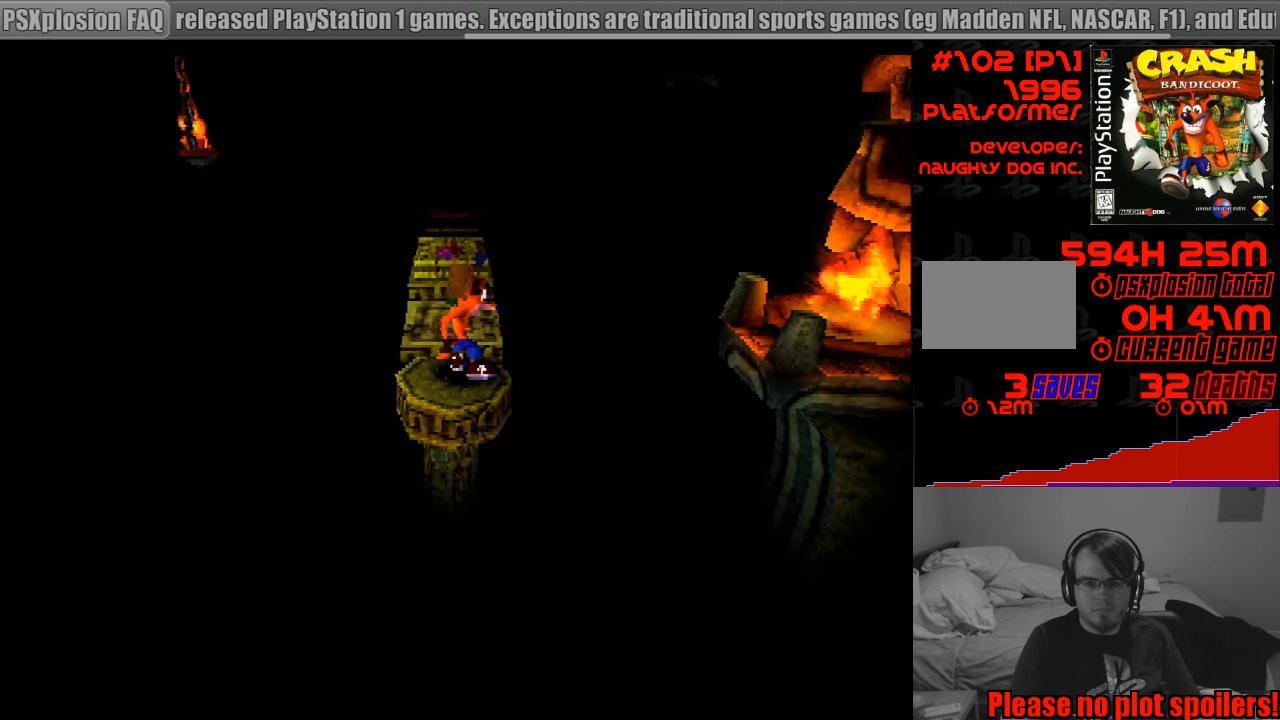
{"buttons": ["DPAD_UP"], "events": [[450, "DPAD_UP", "down"]]}
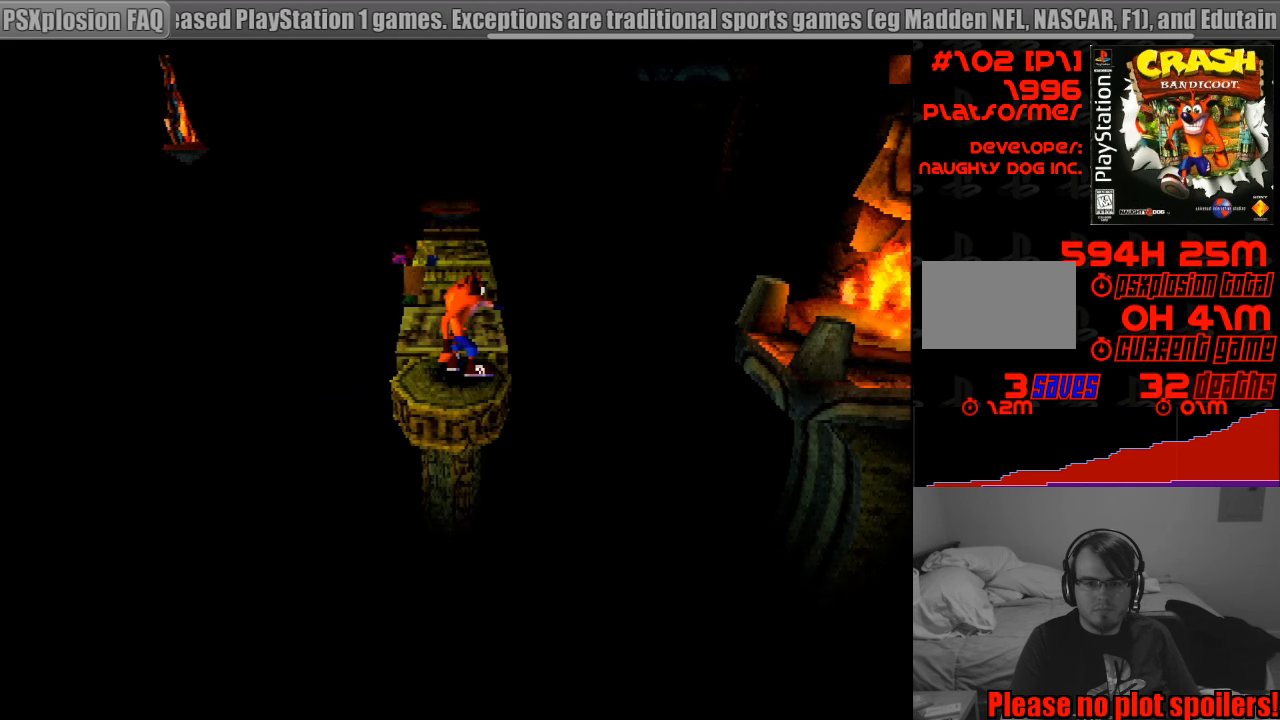
{"buttons": [], "events": [[300, "DPAD_UP", "up"]]}
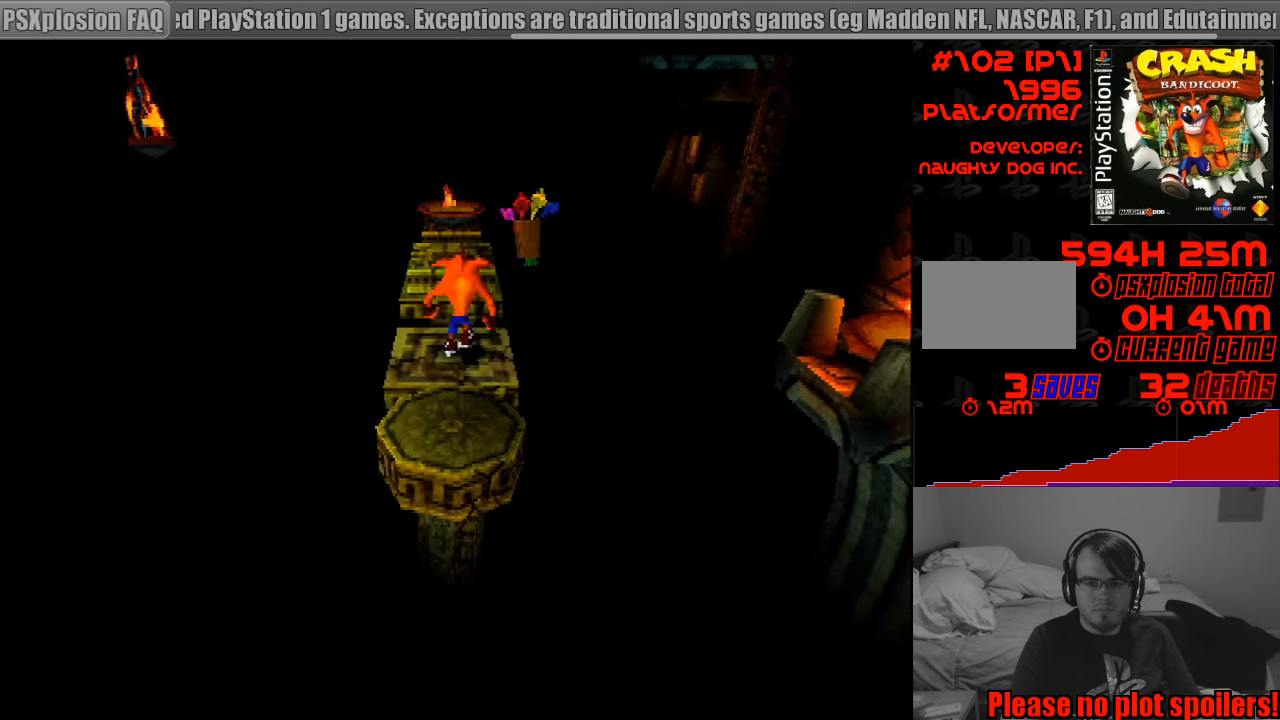
{"buttons": ["DPAD_UP"], "events": [[383, "DPAD_UP", "down"]]}
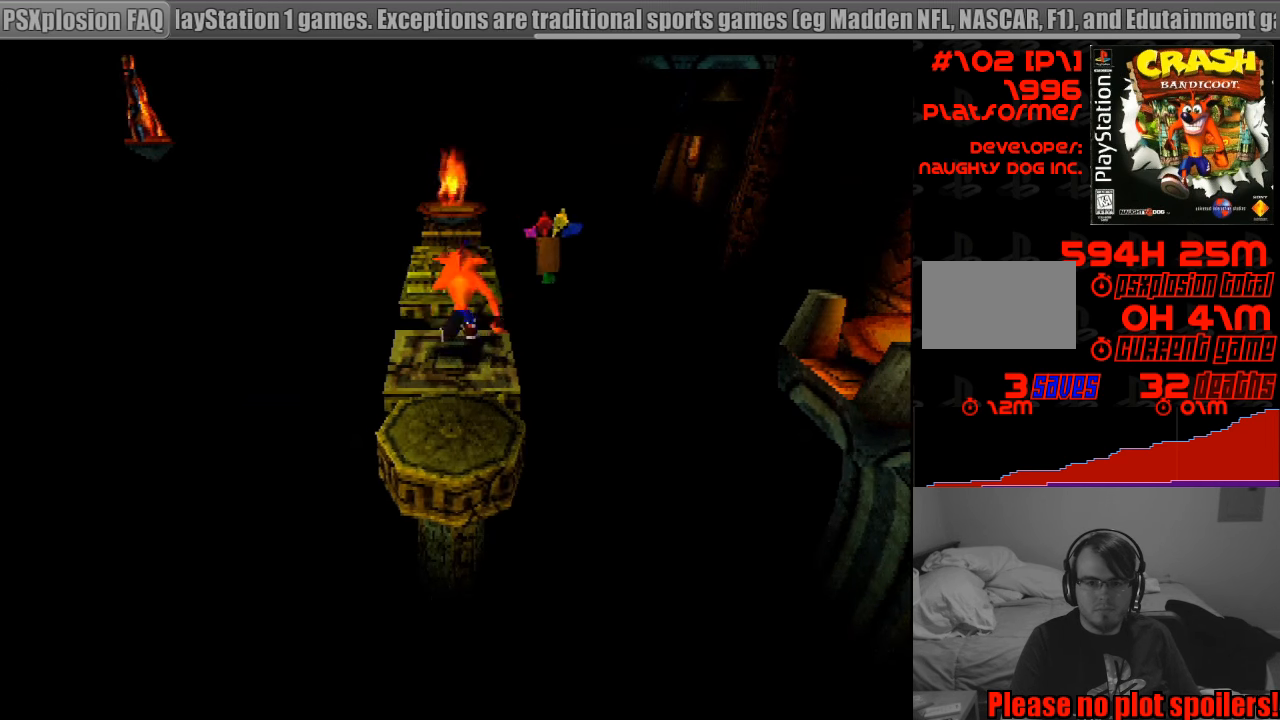
{"buttons": ["CROSS", "DPAD_UP"], "events": [[67, "CROSS", "down"]]}
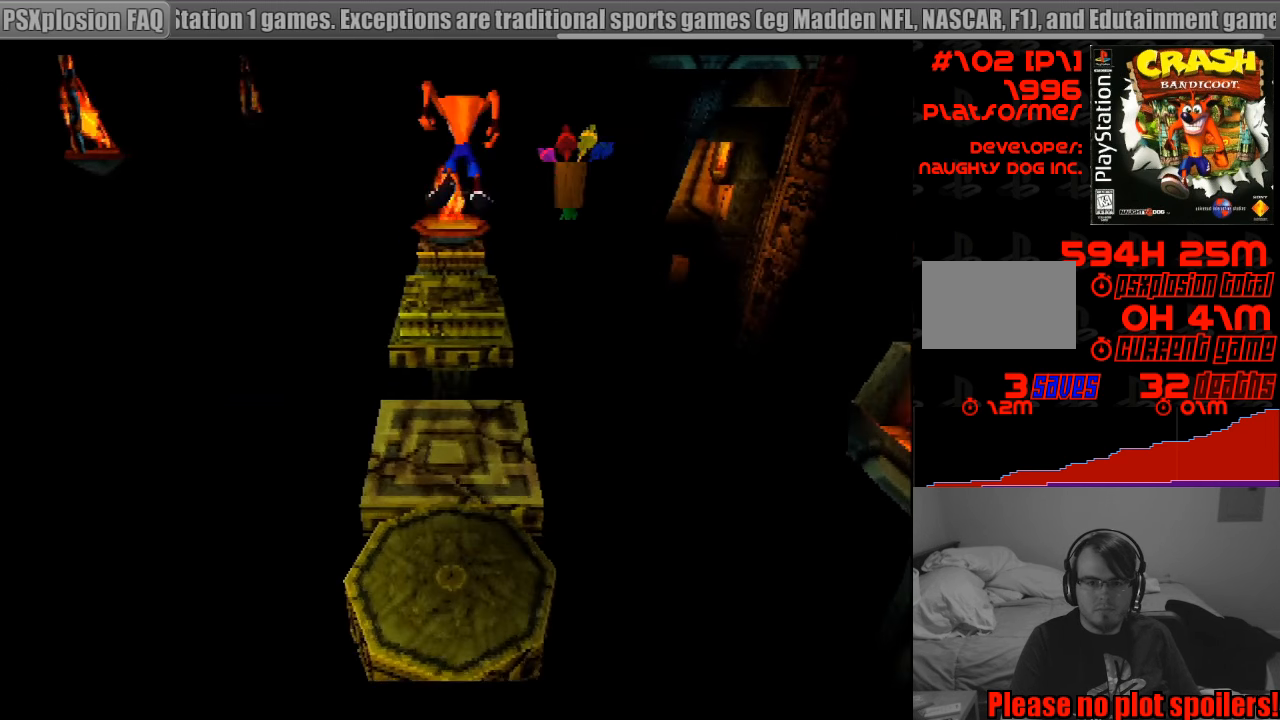
{"buttons": [], "events": [[167, "CROSS", "up"], [300, "DPAD_UP", "up"], [384, "DPAD_UP", "down"], [467, "DPAD_UP", "up"]]}
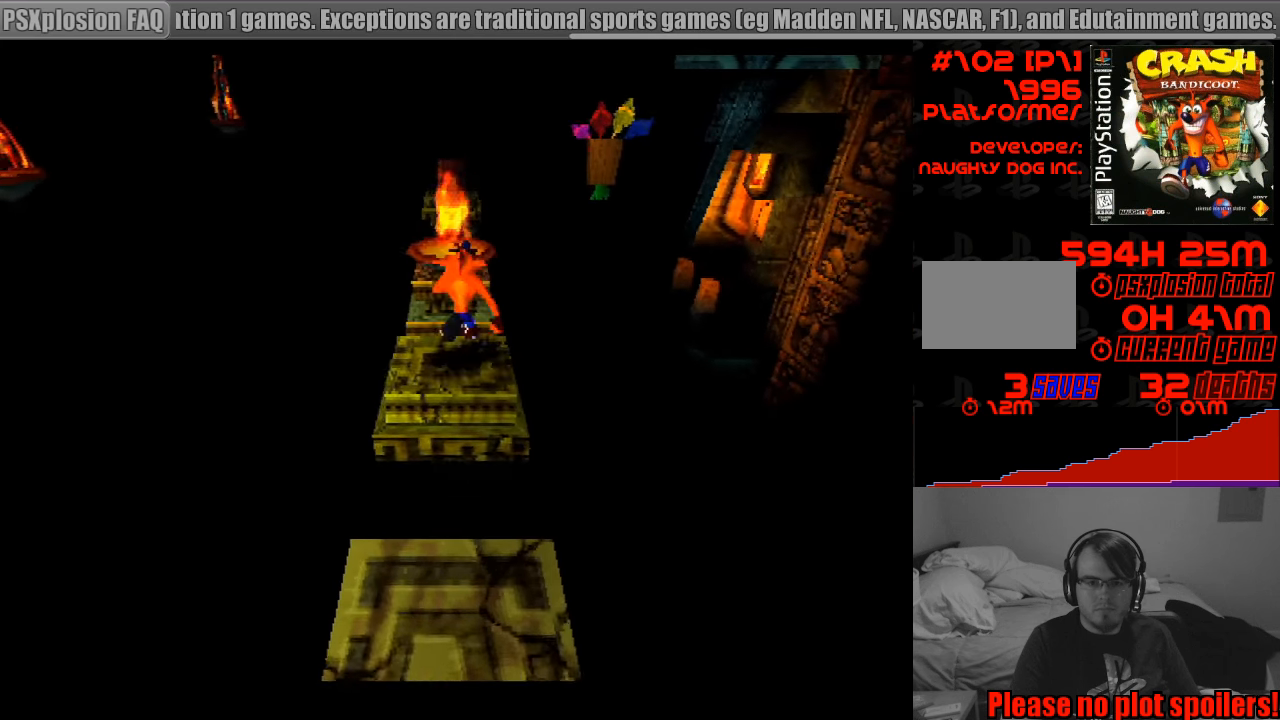
{"buttons": ["DPAD_UP"], "events": [[250, "DPAD_UP", "down"]]}
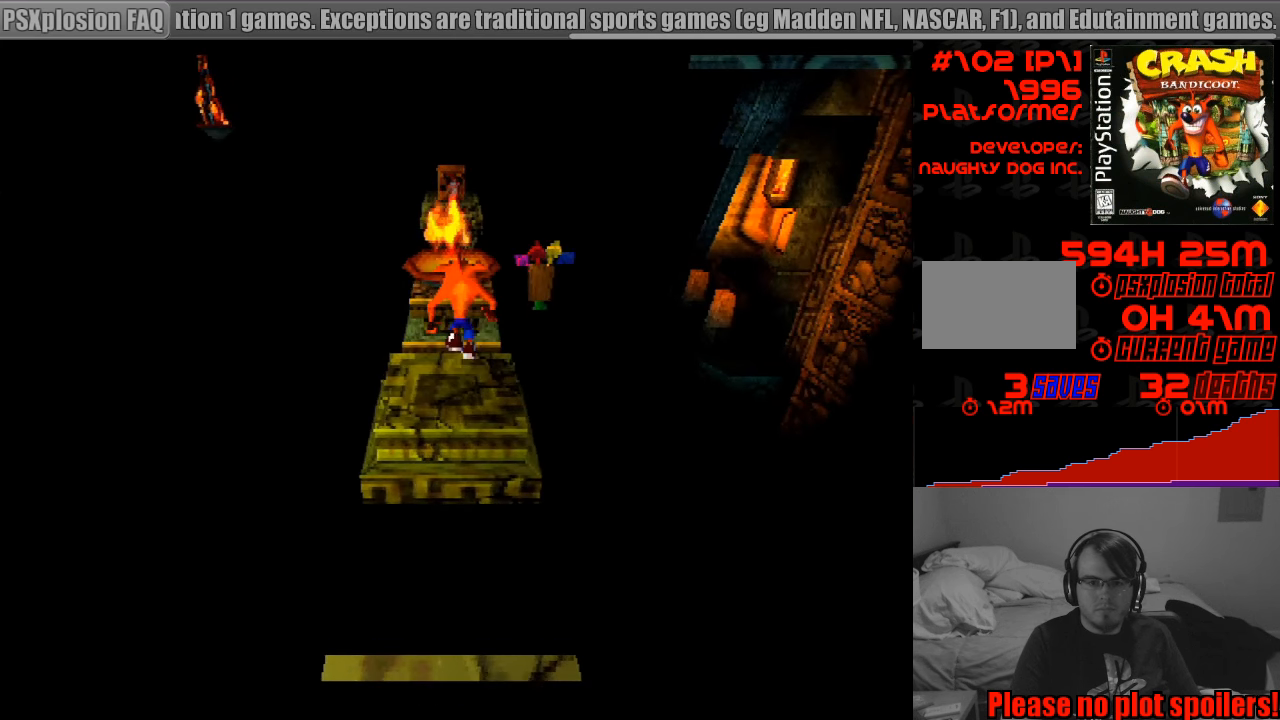
{"buttons": ["DPAD_UP"], "events": [[33, "CROSS", "down"], [483, "CROSS", "up"]]}
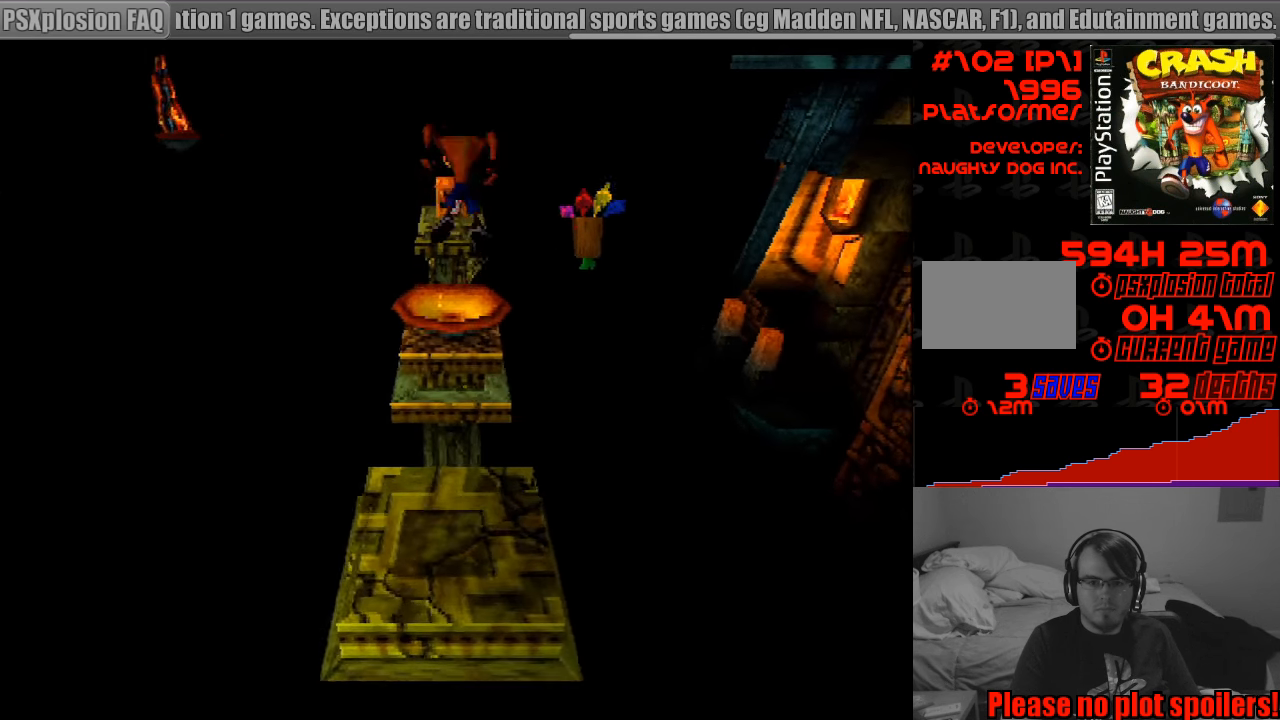
{"buttons": ["DPAD_UP"], "events": []}
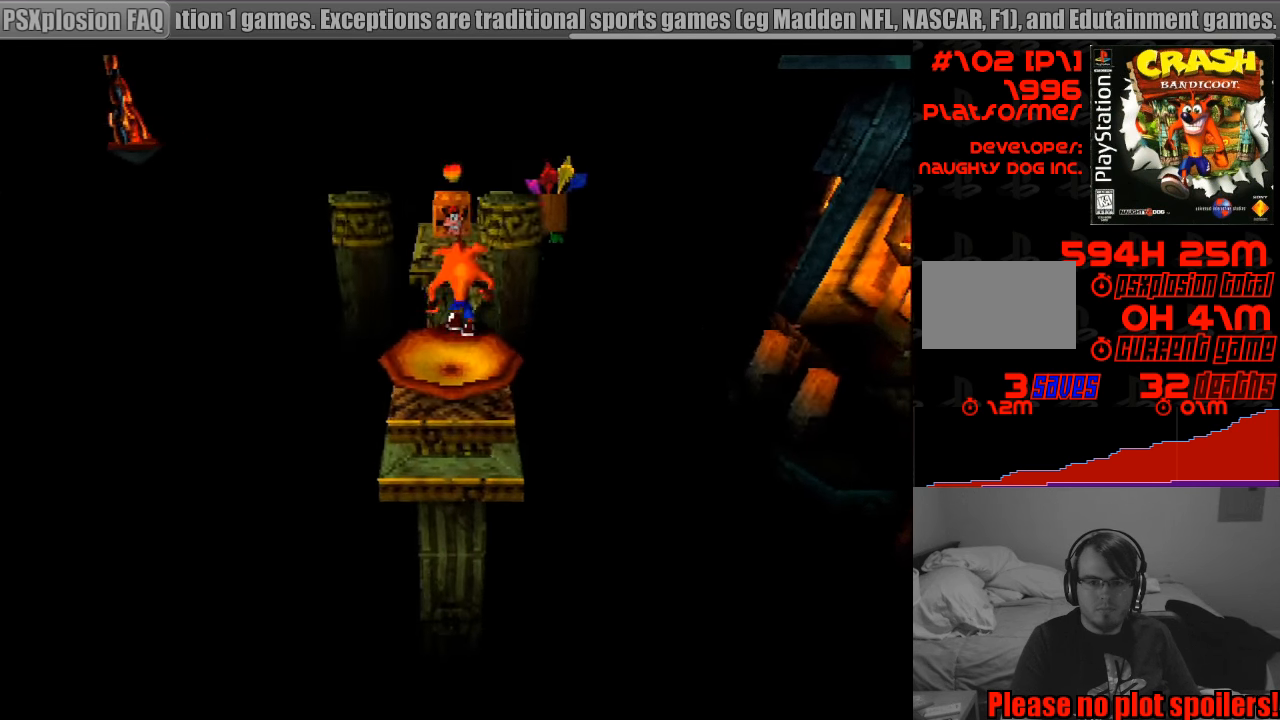
{"buttons": ["DPAD_UP"], "events": [[33, "CROSS", "down"], [483, "CROSS", "up"]]}
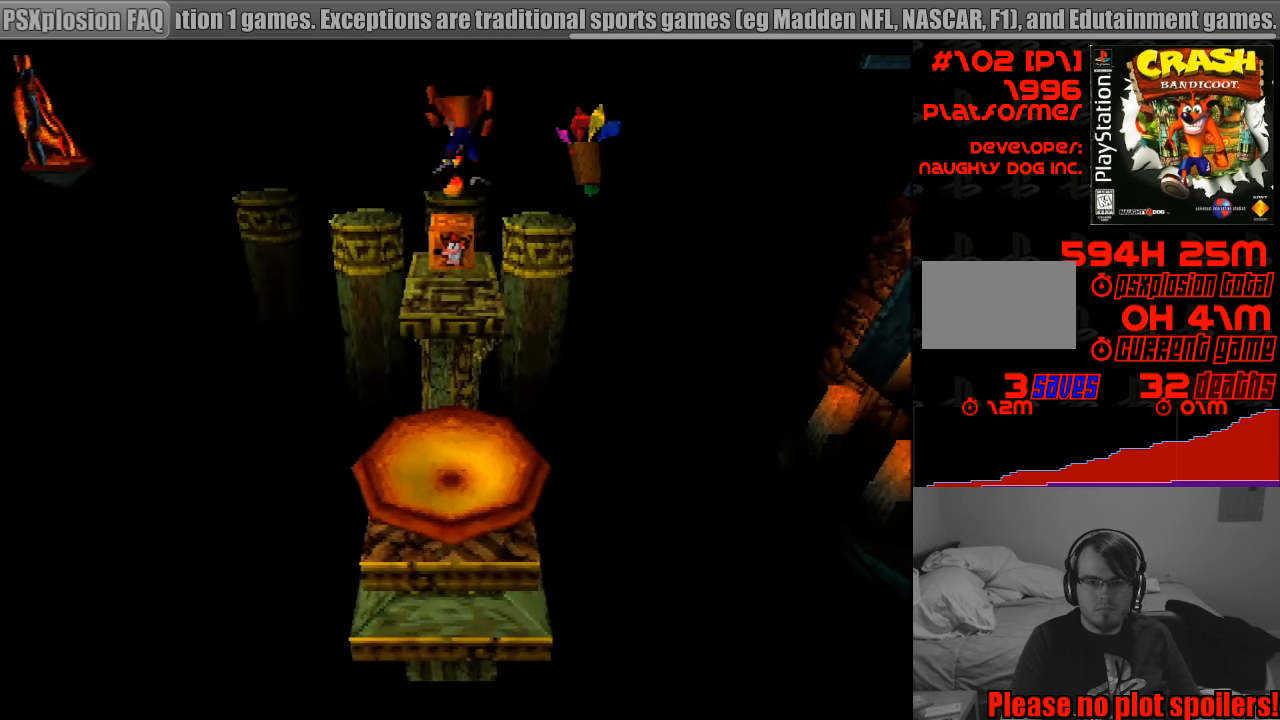
{"buttons": [], "events": [[433, "DPAD_UP", "up"]]}
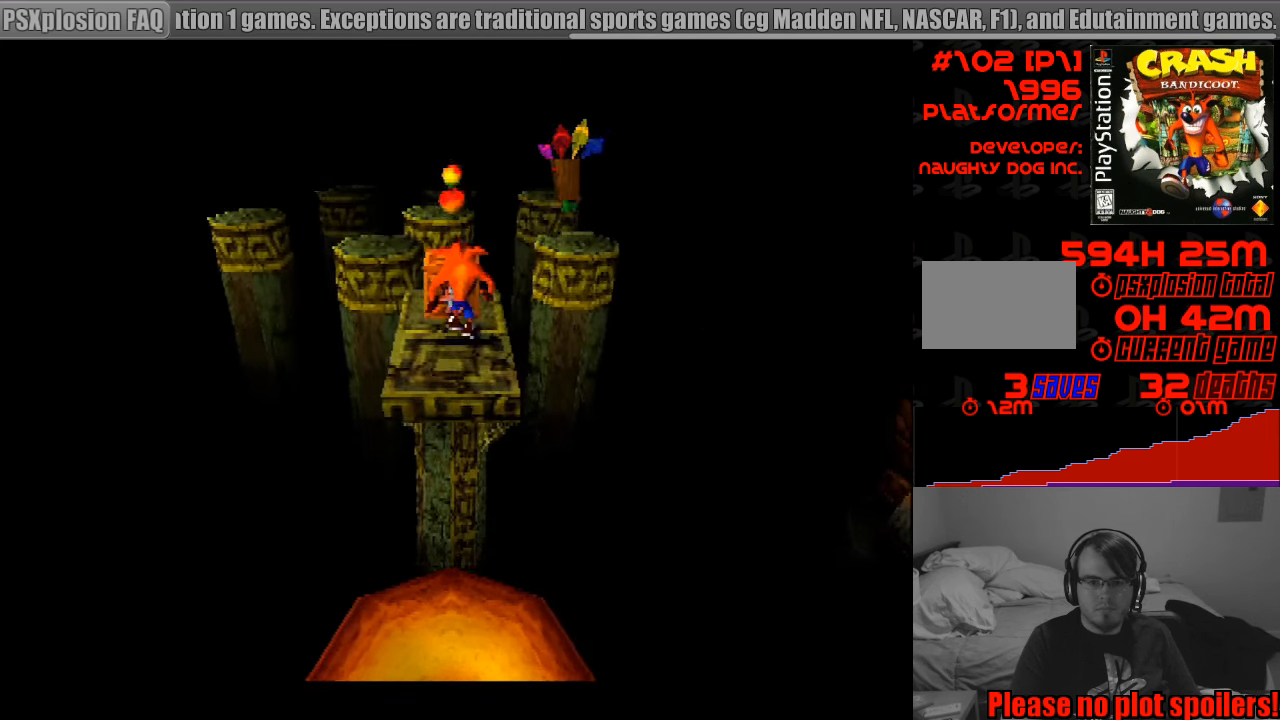
{"buttons": [], "events": [[233, "CROSS", "down"], [333, "DPAD_UP", "down"], [366, "CROSS", "up"], [500, "DPAD_UP", "up"]]}
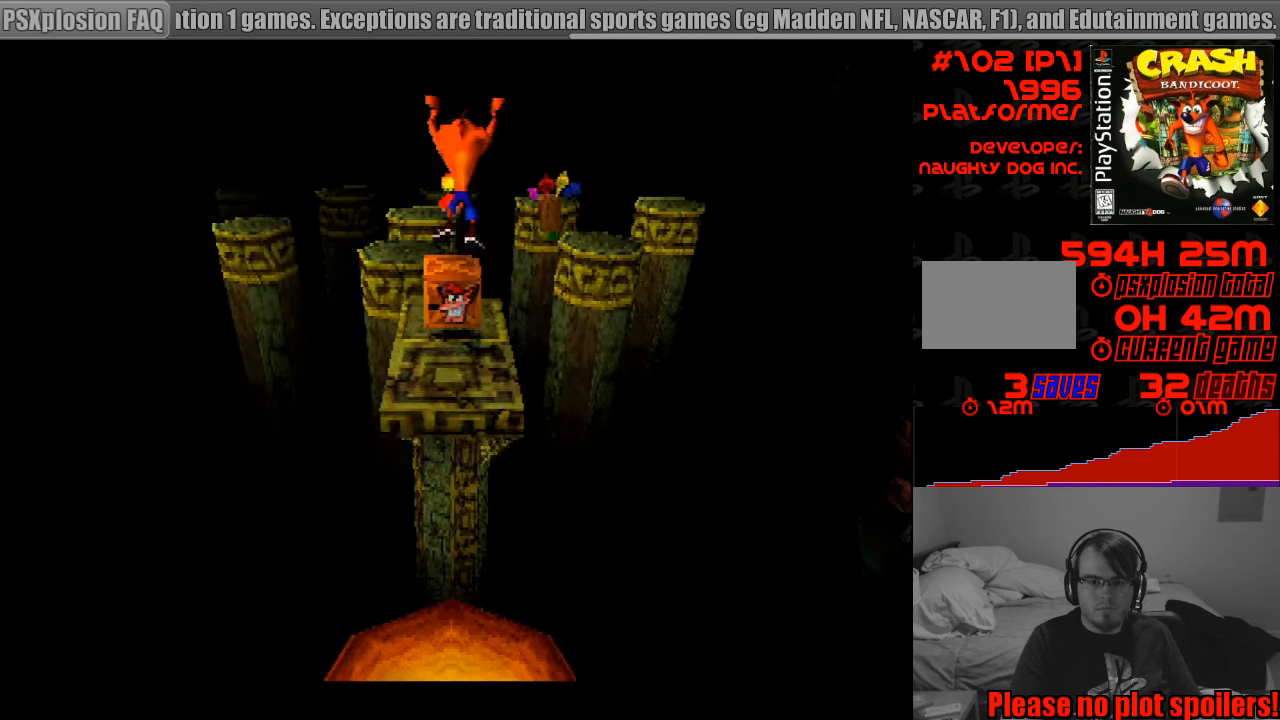
{"buttons": [], "events": [[266, "DPAD_DOWN", "down"], [350, "DPAD_DOWN", "up"]]}
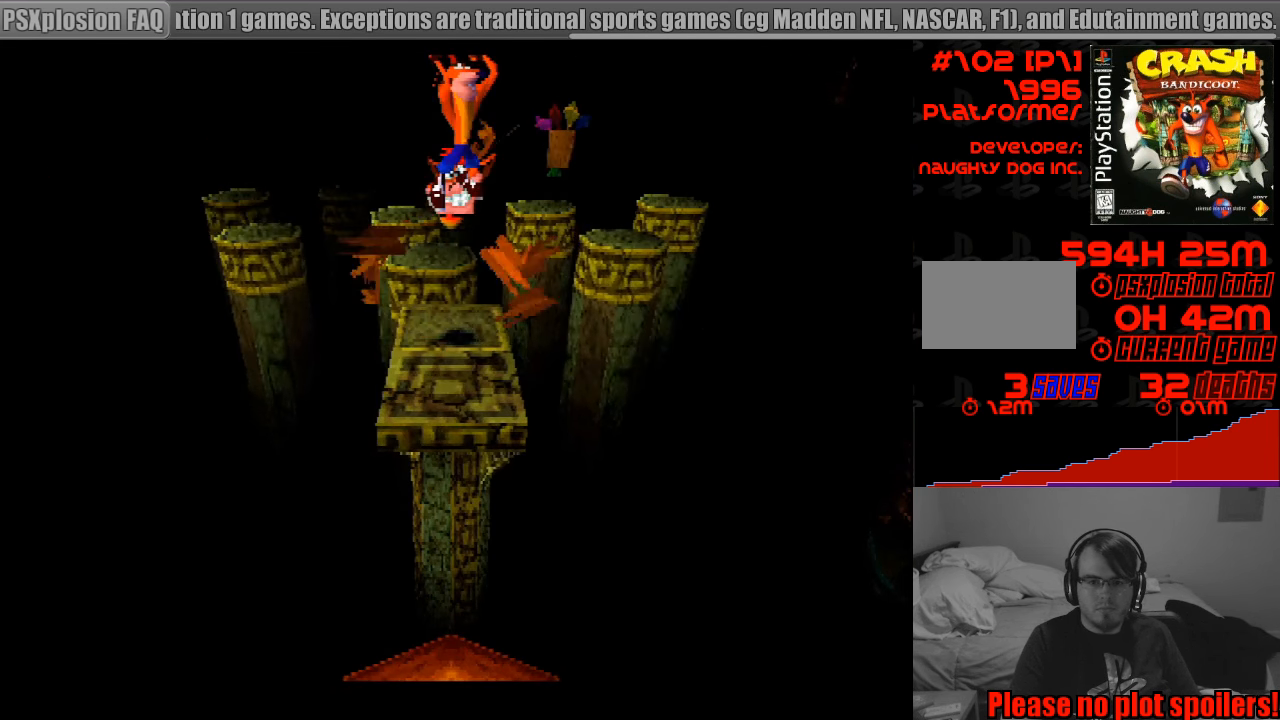
{"buttons": [], "events": []}
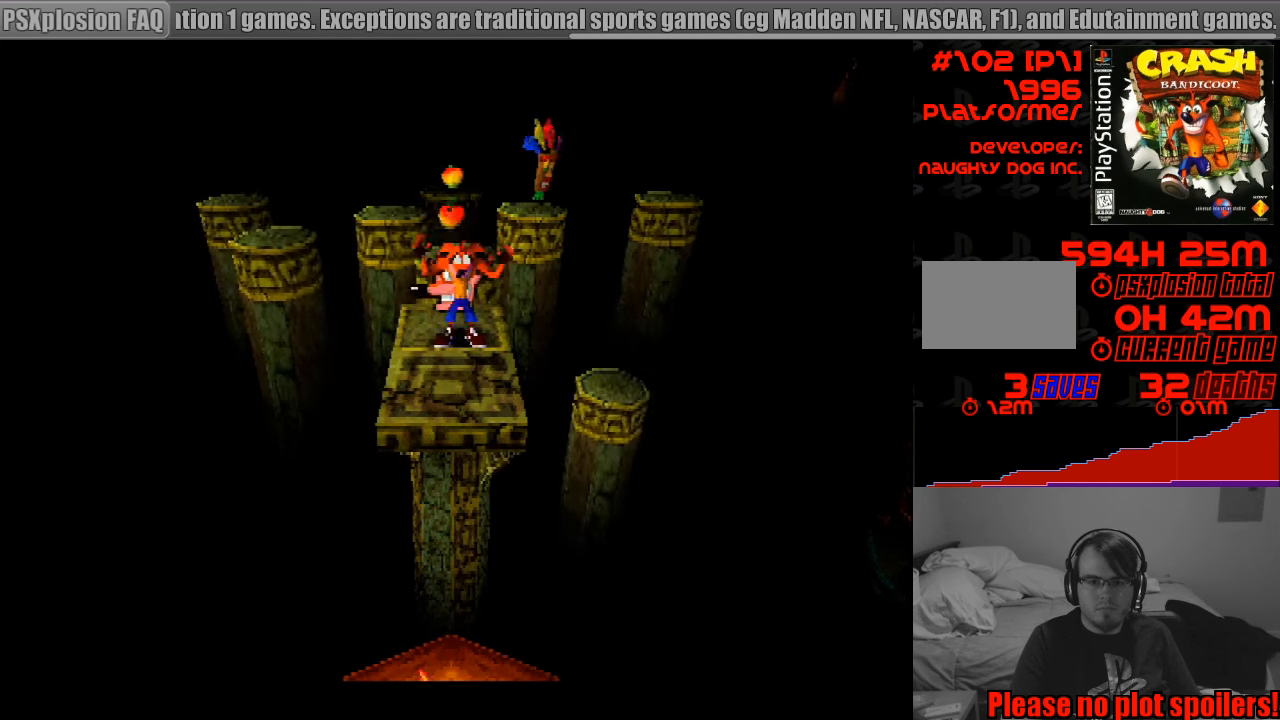
{"buttons": ["DPAD_LEFT"], "events": [[483, "DPAD_LEFT", "down"]]}
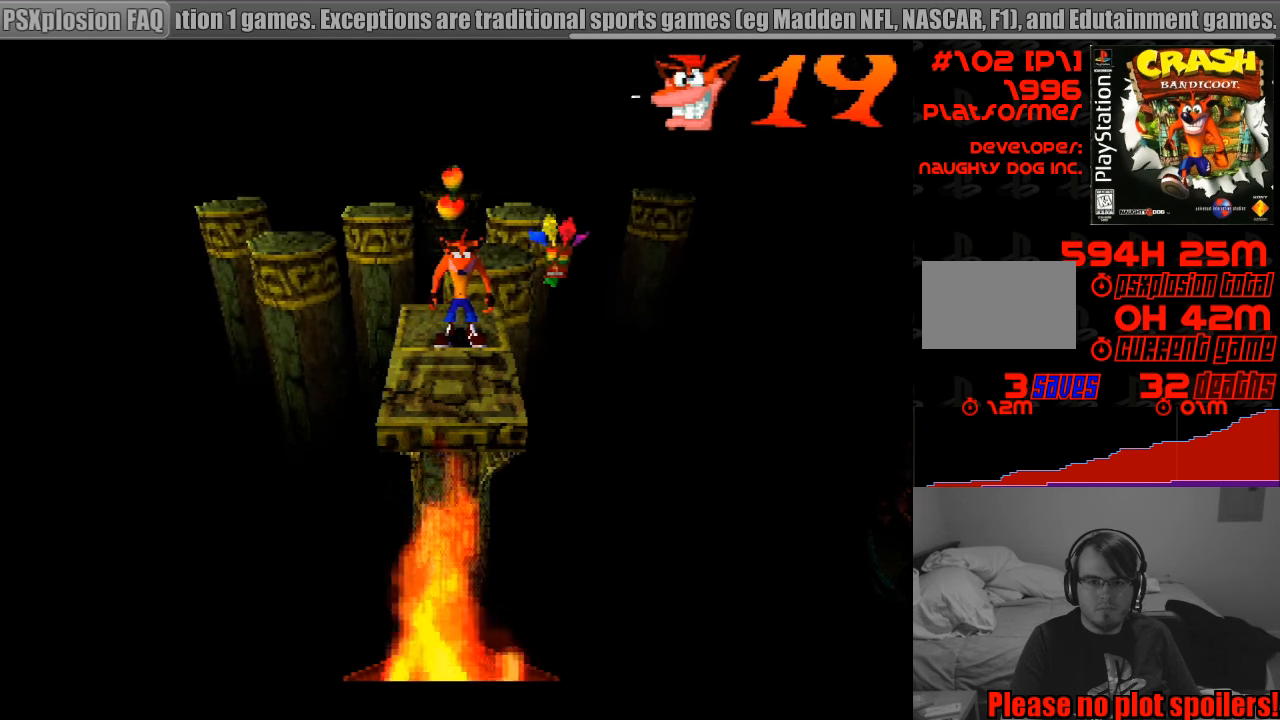
{"buttons": [], "events": [[100, "DPAD_LEFT", "up"]]}
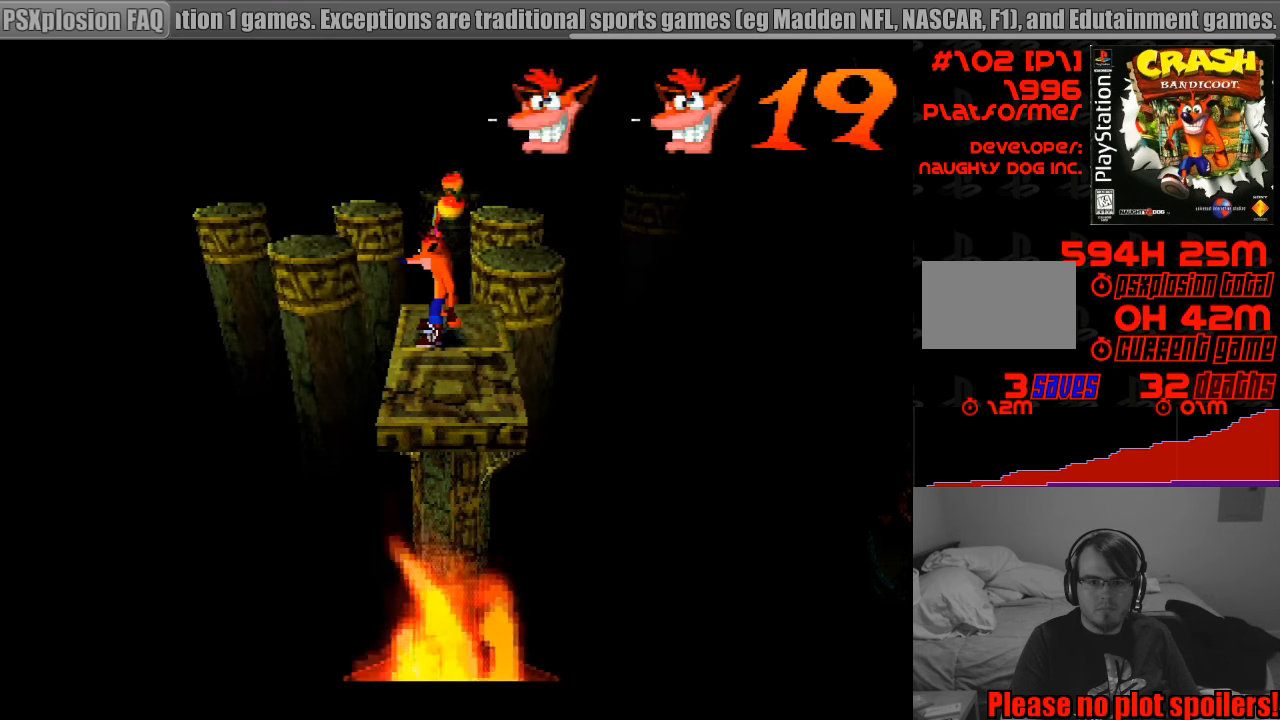
{"buttons": ["CROSS", "DPAD_UP", "DPAD_LEFT"], "events": [[233, "DPAD_UP", "down"], [450, "DPAD_LEFT", "down"], [467, "CROSS", "down"]]}
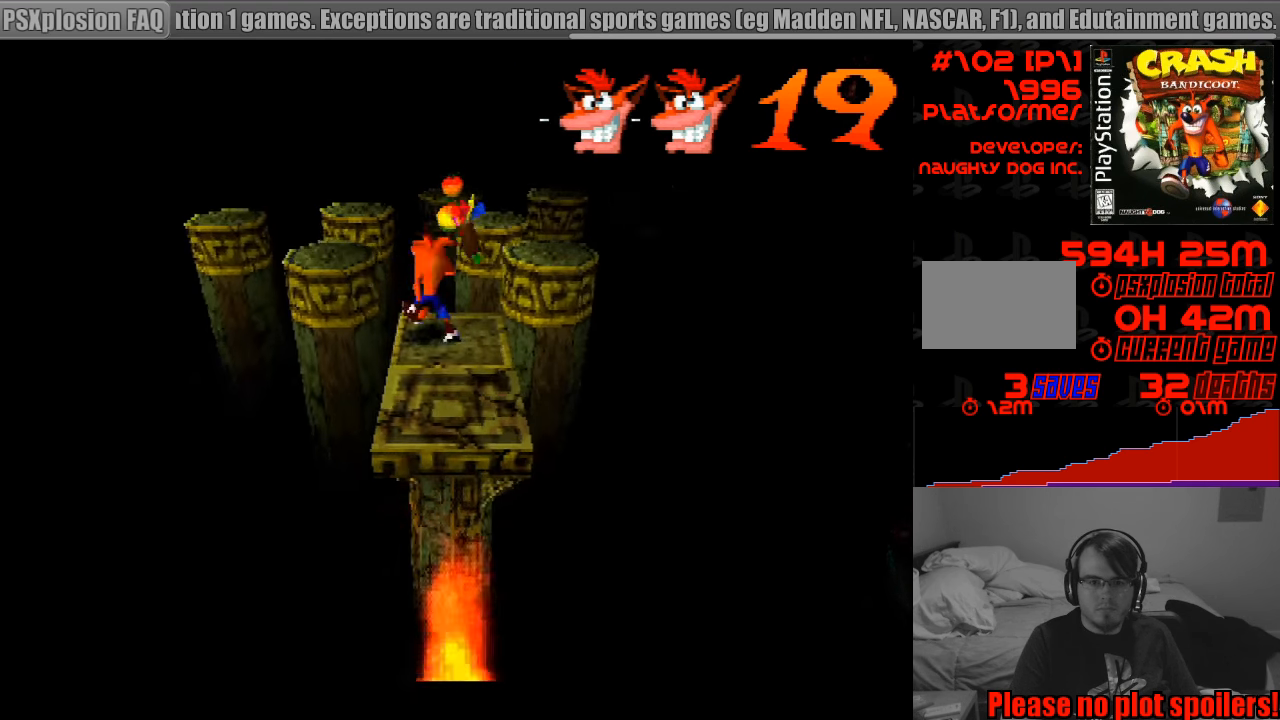
{"buttons": ["CROSS", "DPAD_UP"], "events": [[167, "DPAD_LEFT", "up"]]}
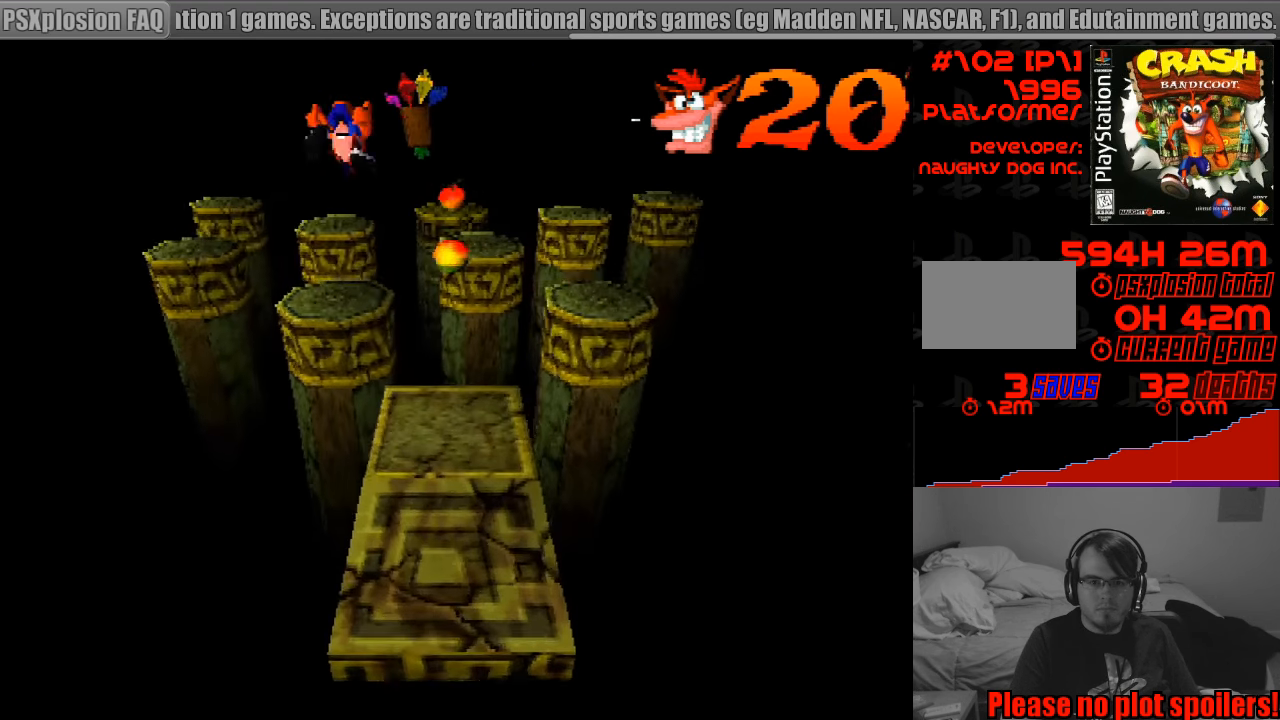
{"buttons": [], "events": [[33, "CROSS", "up"], [167, "DPAD_UP", "up"]]}
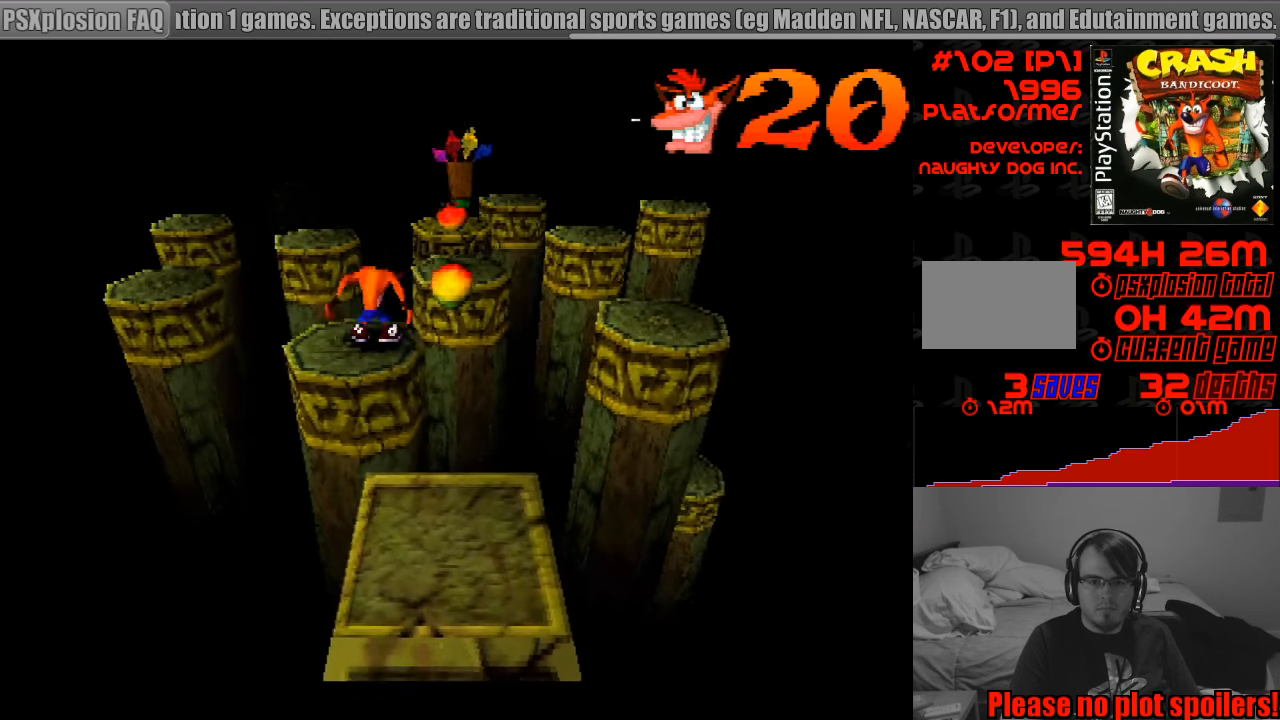
{"buttons": ["CROSS", "DPAD_UP"], "events": [[50, "DPAD_UP", "down"], [100, "DPAD_RIGHT", "down"], [167, "CROSS", "down"], [167, "DPAD_RIGHT", "up"], [300, "START", "down"], [317, "START", "up"]]}